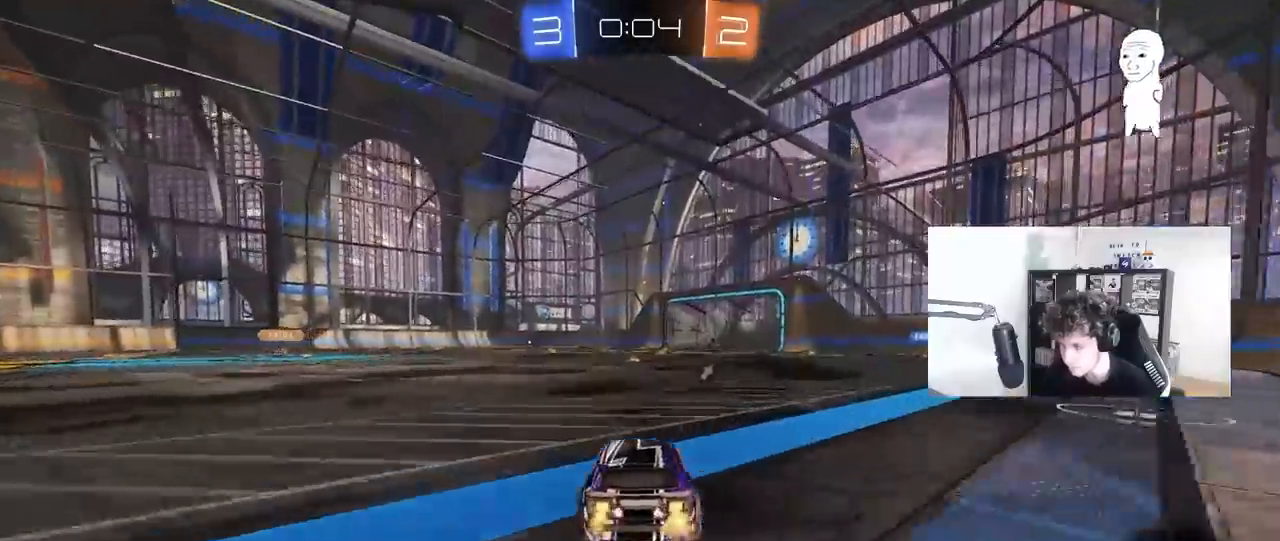
Gameplay with keyboard and mouse; each line is a JSON object with the keys and mouse buttons held at the frame after it. "events" lists presses ("down") and releases ("up") of "1", "2", "3", "4", "5", "a", "alt", "c", "caps_lock", "ctrl", "d", "e", "f", "g", "q", "r", "s", "shift", "space", "t", "tab", "v", "w", "x", "z", "mouse_left", "mouse_wheel" and "mouse_right" between this image and that frame as [ms after this image, input, new state], when the widget could be followed in between. "mouse_left", "mouse_wheel", "mouse_right" = the "left", "wheel", "right" buttons of the "mouse" list. No other keys are recorded. "wheel" means that the mouse wheel is clicked or scrolled. "mouse_move" is the direction in which the mouse moves at that frame (one of eight, or "still"), when it could be read.
{"keys": ["w"], "mouse": [], "mouse_move": "still", "events": [[67, "mouse_right", "down"], [133, "mouse_right", "up"], [200, "mouse_right", "down"], [250, "space", "down"], [383, "mouse_right", "up"], [433, "space", "up"]]}
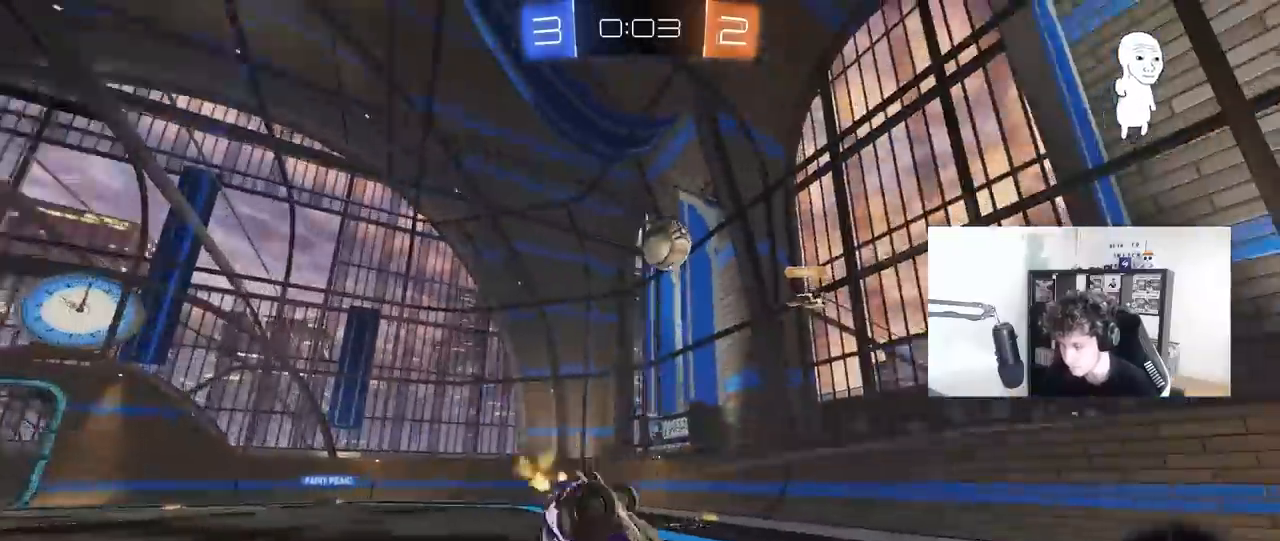
{"keys": ["space"], "mouse": [], "mouse_move": "still", "events": [[417, "space", "down"], [417, "w", "up"]]}
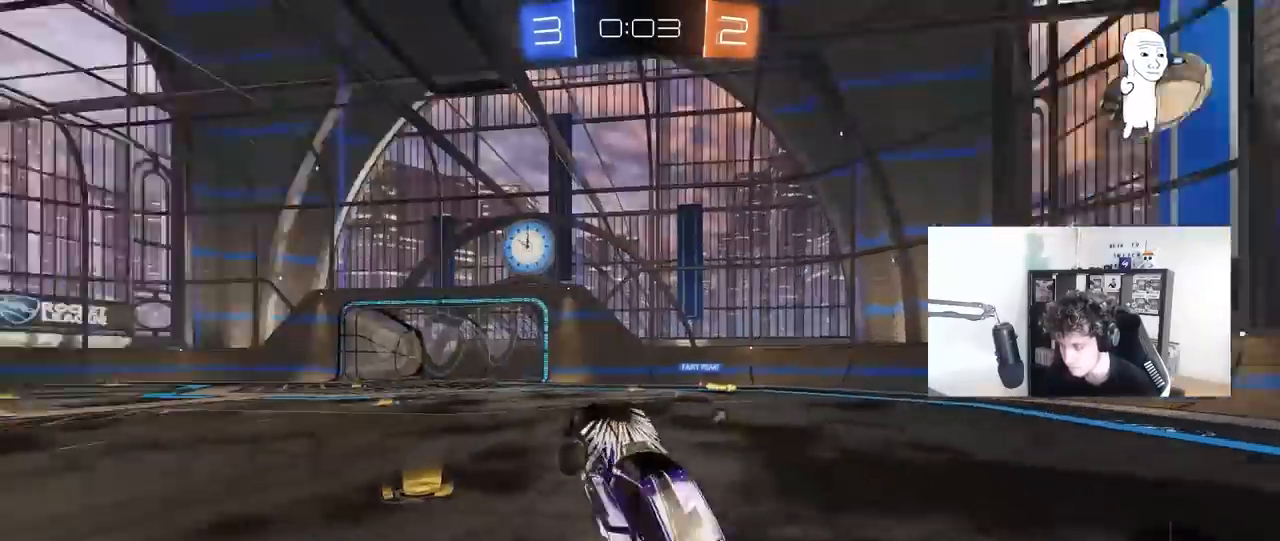
{"keys": [], "mouse": ["right"], "mouse_move": "left", "events": [[100, "space", "up"], [183, "w", "down"], [333, "space", "down"], [383, "d", "down"], [467, "d", "up"], [467, "mouse_right", "down"], [467, "space", "up"], [467, "w", "up"]]}
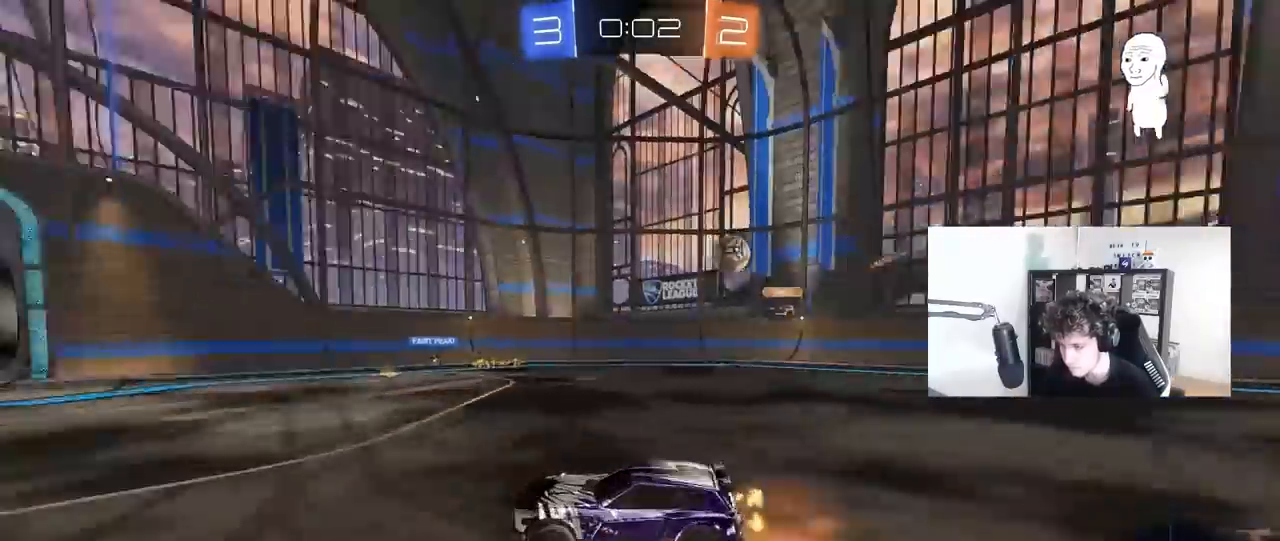
{"keys": [], "mouse": [], "mouse_move": "still", "events": [[17, "a", "down"], [17, "s", "down"], [67, "a", "up"], [67, "mouse_right", "up"], [117, "s", "up"], [383, "d", "down"], [483, "d", "up"]]}
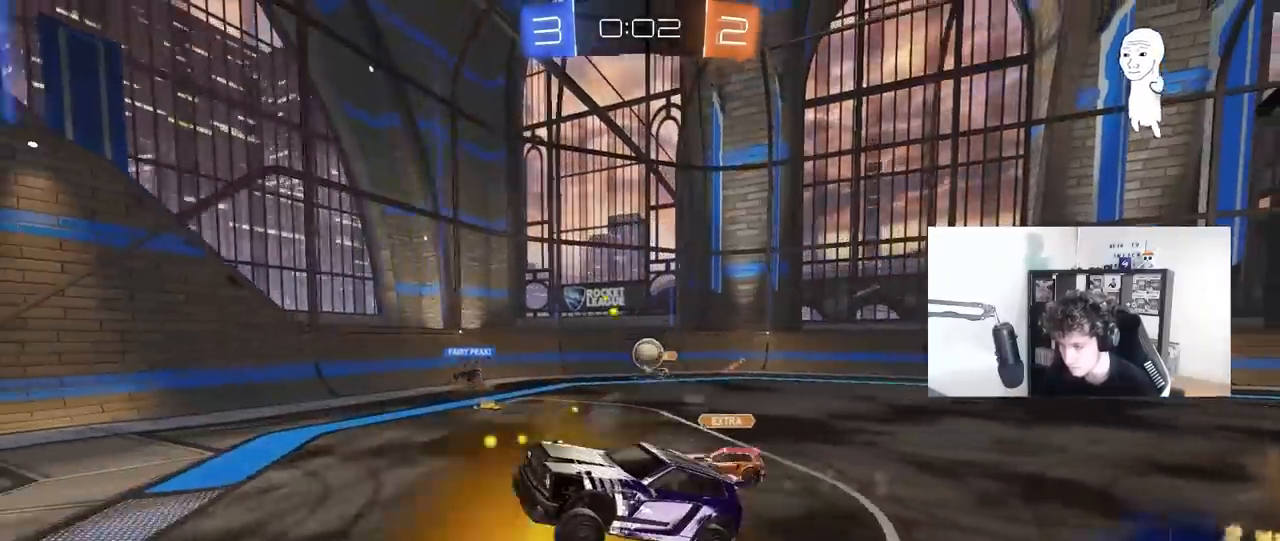
{"keys": ["d"], "mouse": [], "mouse_move": "still", "events": [[167, "w", "down"], [217, "d", "down"], [267, "d", "up"], [267, "w", "up"], [500, "d", "down"]]}
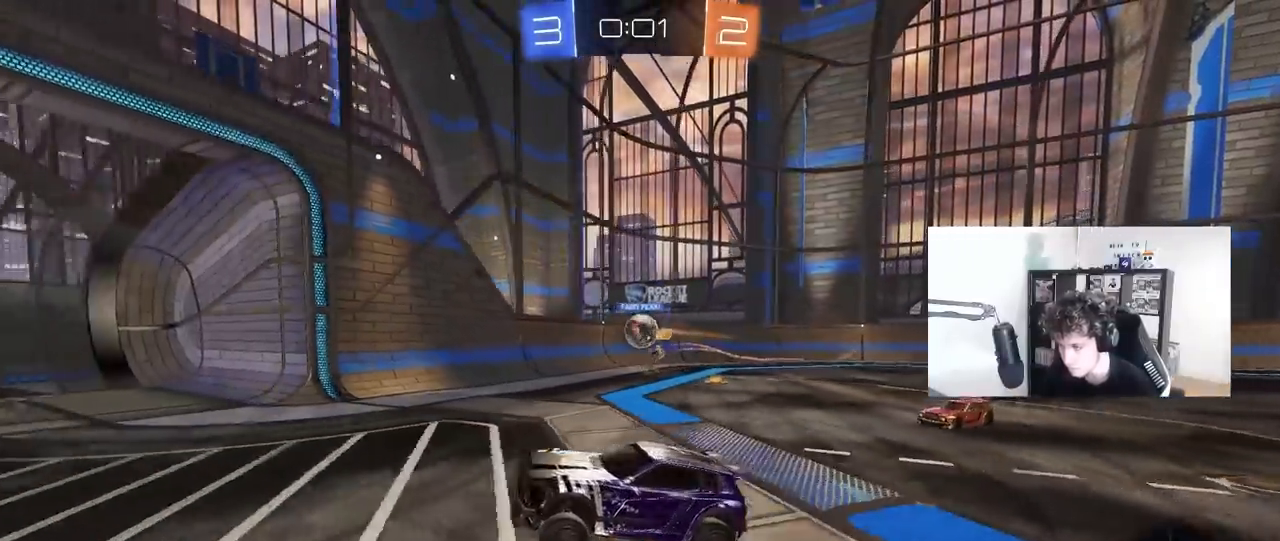
{"keys": ["w"], "mouse": [], "mouse_move": "still", "events": [[183, "w", "down"], [333, "shift", "down"], [383, "shift", "up"], [433, "d", "up"]]}
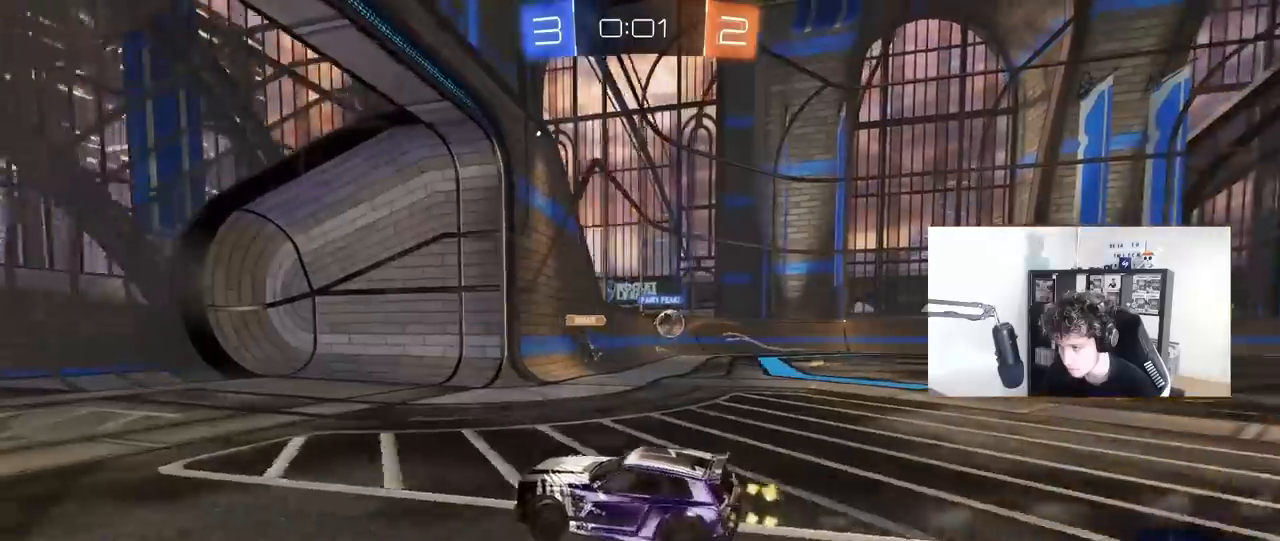
{"keys": ["d"], "mouse": [], "mouse_move": "still", "events": [[17, "d", "down"], [67, "shift", "down"], [67, "w", "up"], [150, "shift", "up"], [150, "w", "down"], [200, "w", "up"], [300, "s", "down"], [483, "s", "up"]]}
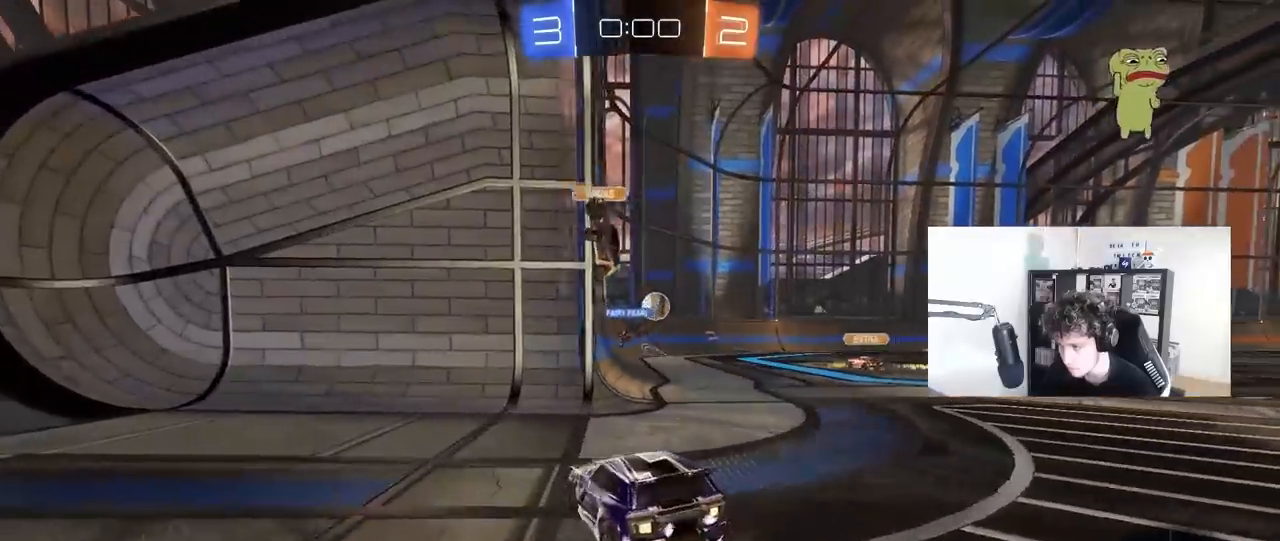
{"keys": ["a", "s"], "mouse": [], "mouse_move": "still", "events": [[217, "d", "up"], [267, "a", "down"], [267, "s", "down"]]}
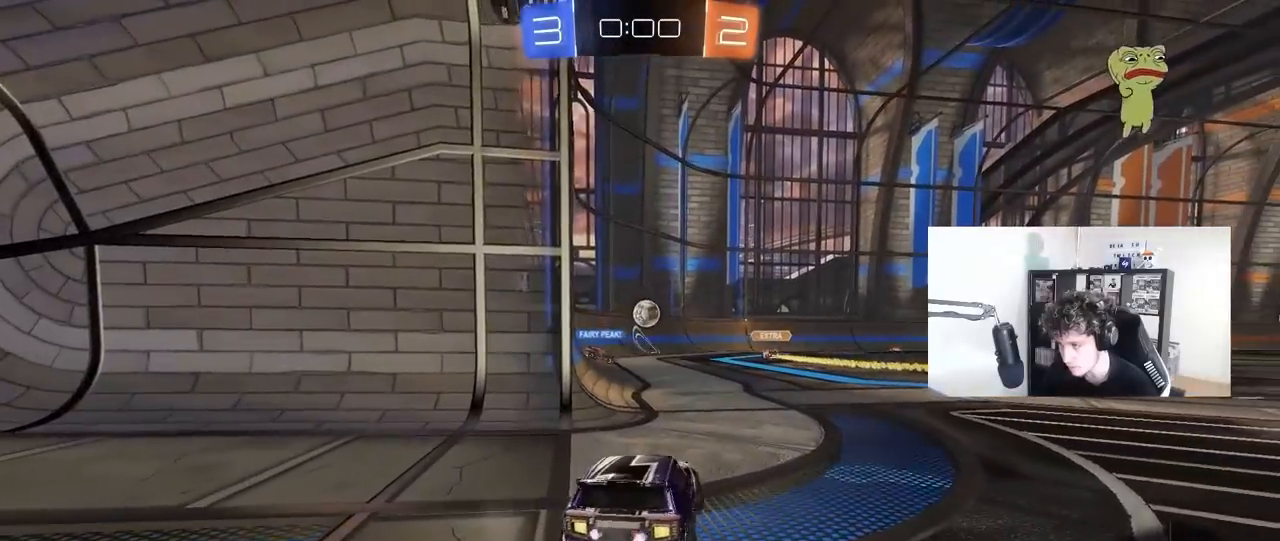
{"keys": ["a", "s"], "mouse": [], "mouse_move": "still", "events": [[100, "a", "up"], [183, "a", "down"], [283, "a", "up"], [383, "a", "down"]]}
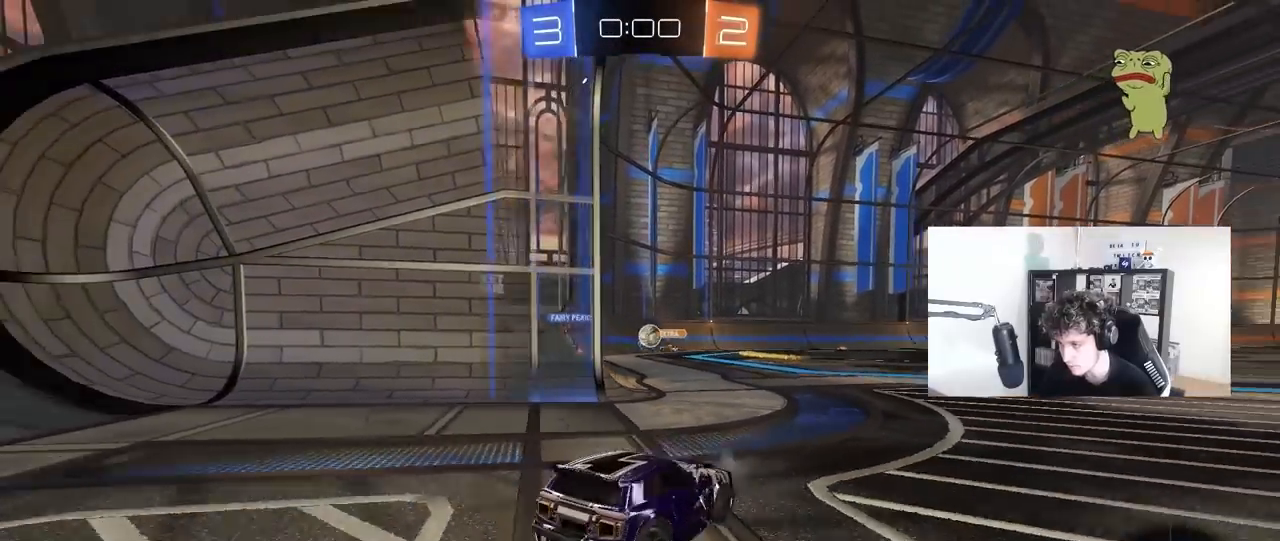
{"keys": ["d", "shift", "w"], "mouse": [], "mouse_move": "still", "events": [[17, "s", "up"], [67, "a", "up"], [67, "d", "down"], [167, "w", "down"], [483, "shift", "down"]]}
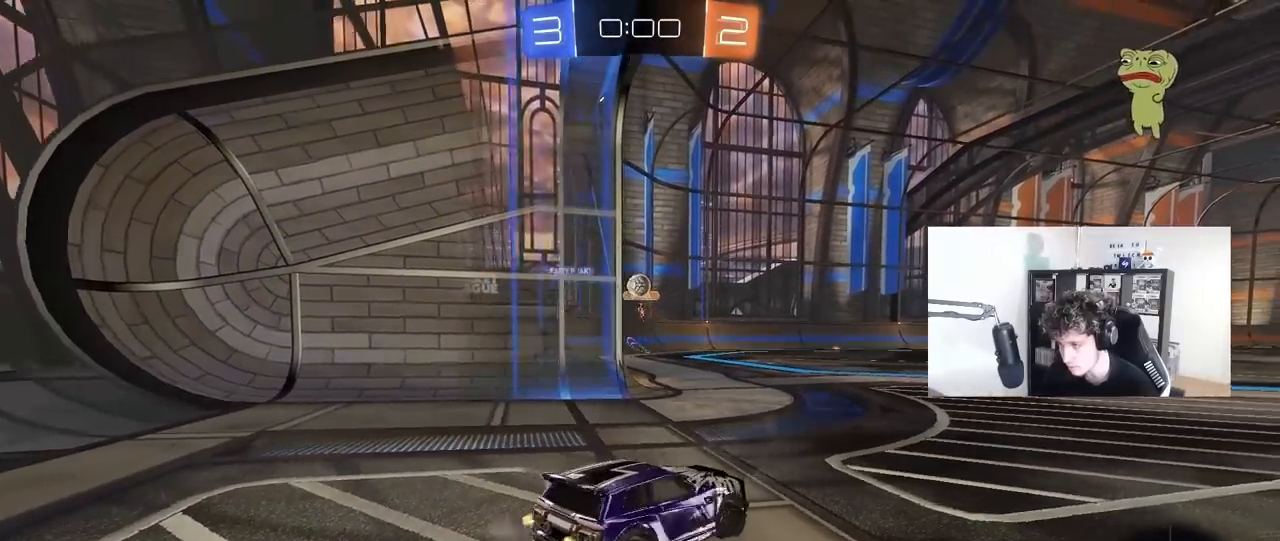
{"keys": ["d", "s"], "mouse": [], "mouse_move": "still", "events": [[83, "shift", "up"], [133, "w", "up"], [167, "d", "up"], [167, "s", "down"], [317, "d", "down"]]}
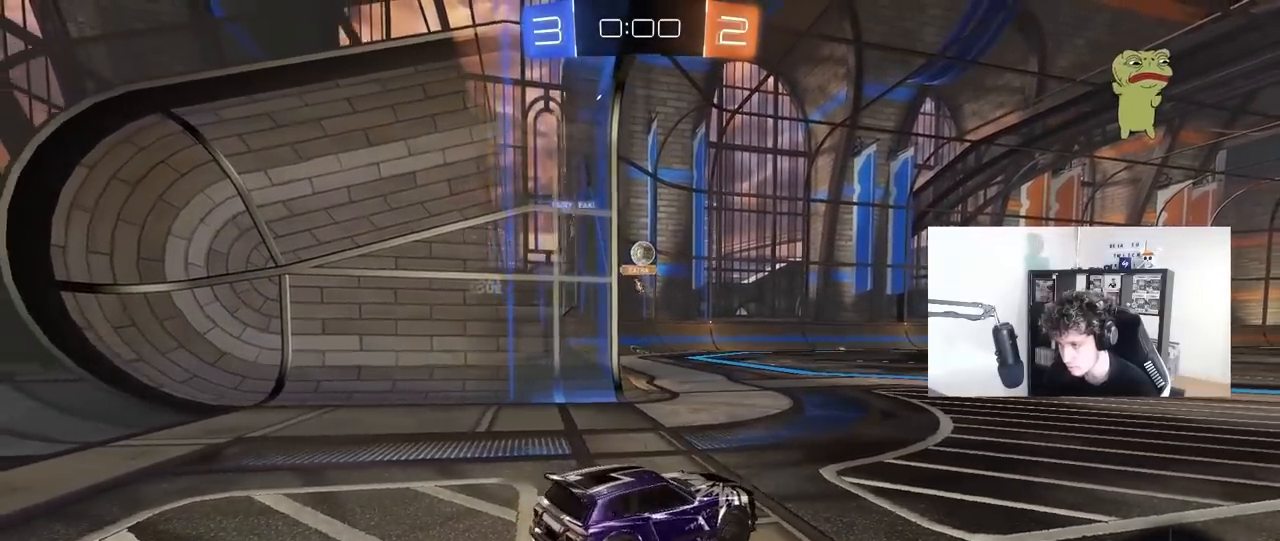
{"keys": ["d", "s"], "mouse": [], "mouse_move": "still", "events": [[50, "d", "up"], [233, "a", "down"], [283, "a", "up"], [417, "d", "down"]]}
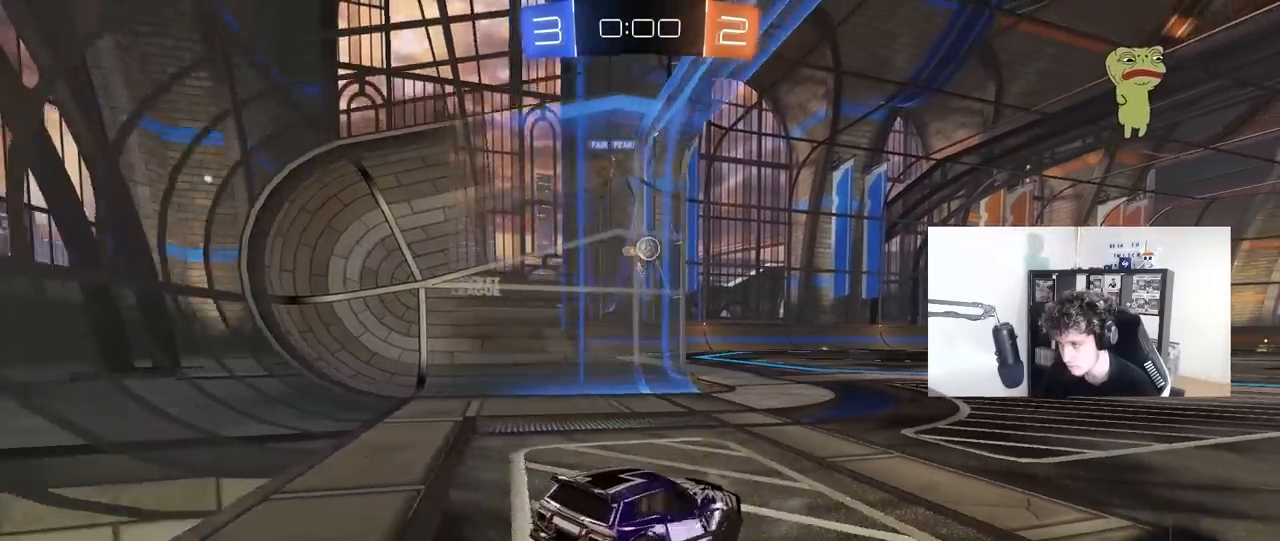
{"keys": [], "mouse": [], "mouse_move": "still", "events": [[17, "d", "up"], [17, "s", "up"], [117, "w", "down"], [350, "d", "down"], [400, "w", "up"], [483, "d", "up"]]}
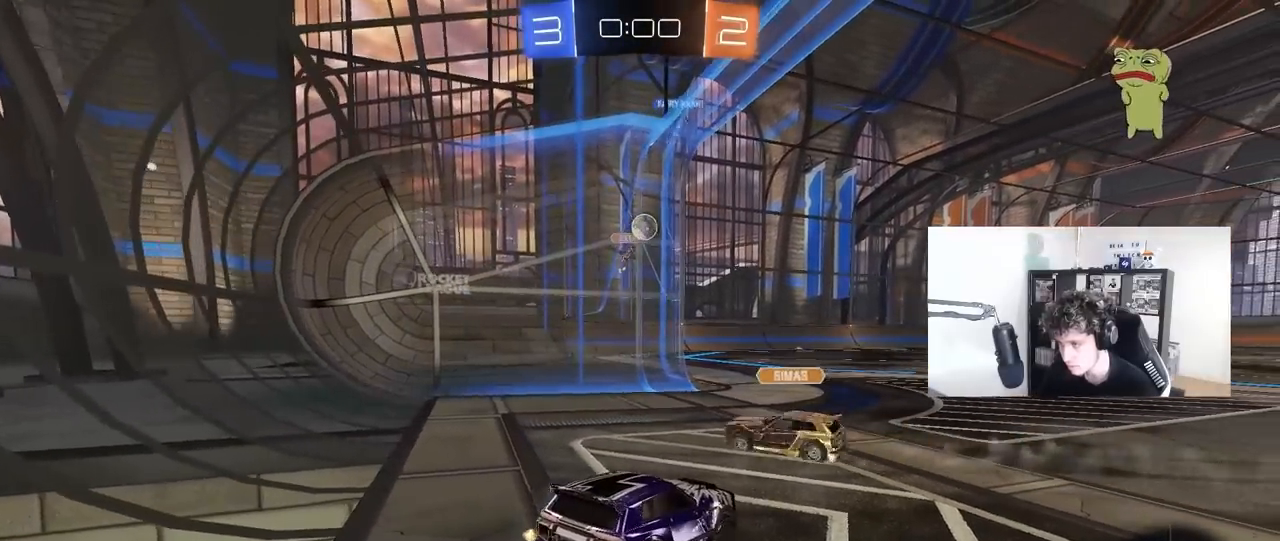
{"keys": ["a", "w"], "mouse": [], "mouse_move": "still", "events": [[183, "w", "down"], [317, "a", "down"], [417, "a", "up"], [500, "a", "down"]]}
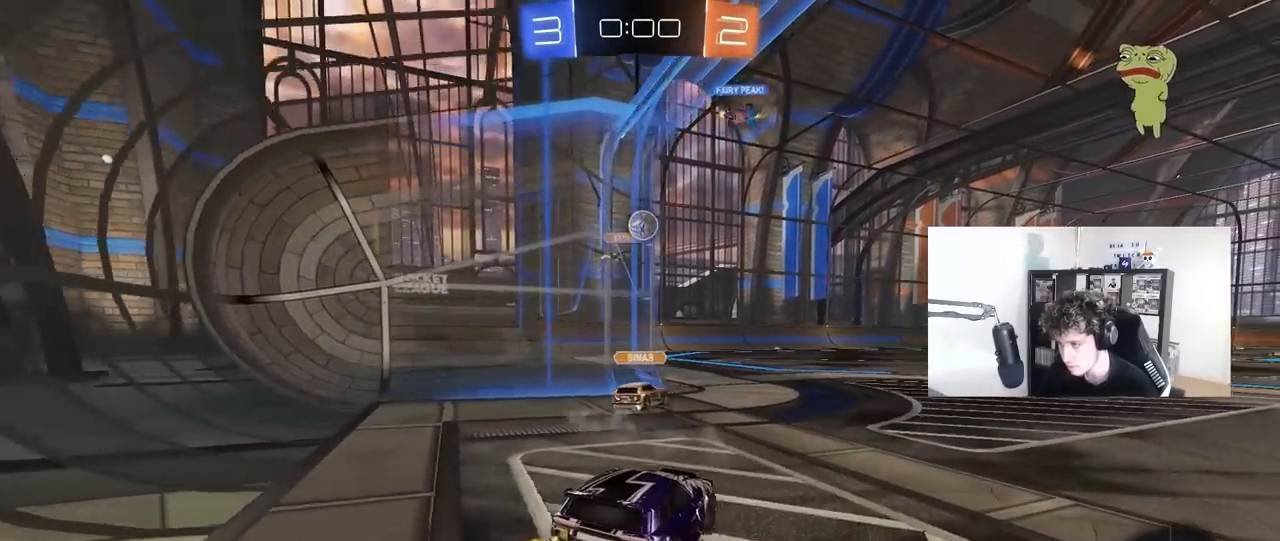
{"keys": [], "mouse": ["left"], "mouse_move": "still", "events": [[183, "a", "up"], [183, "d", "down"], [233, "mouse_left", "down"], [283, "d", "up"], [417, "a", "down"], [467, "a", "up"], [467, "w", "up"]]}
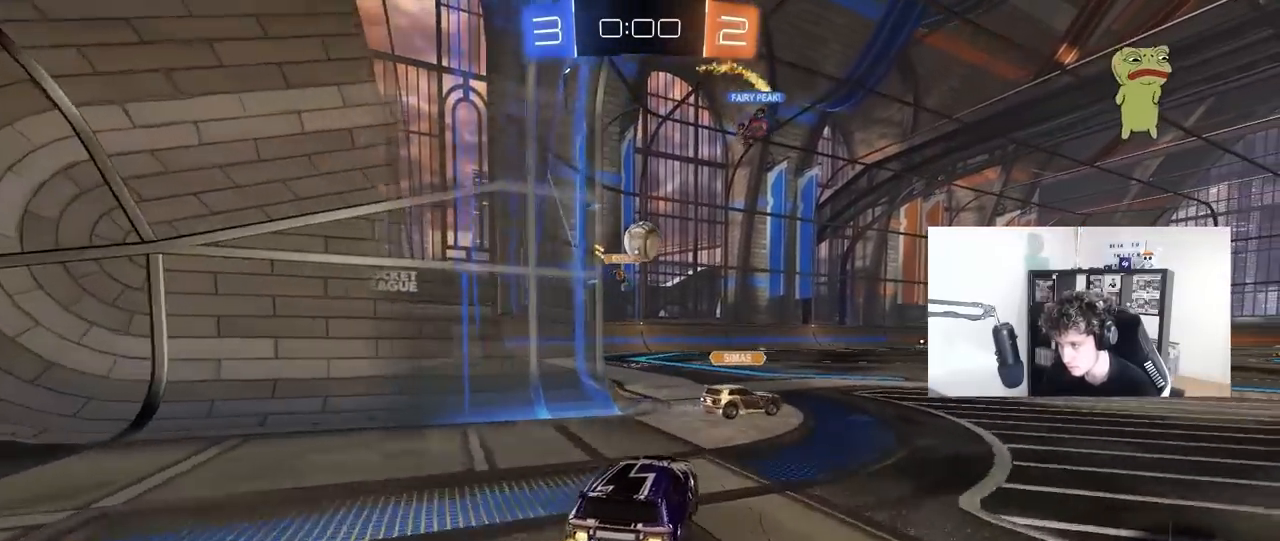
{"keys": ["w"], "mouse": ["left"], "mouse_move": "still", "events": [[117, "mouse_right", "down"], [117, "s", "down"], [150, "a", "down"], [250, "a", "up"], [250, "d", "down"], [250, "mouse_right", "up"], [250, "s", "up"], [300, "d", "up"], [350, "d", "down"], [400, "d", "up"], [483, "w", "down"]]}
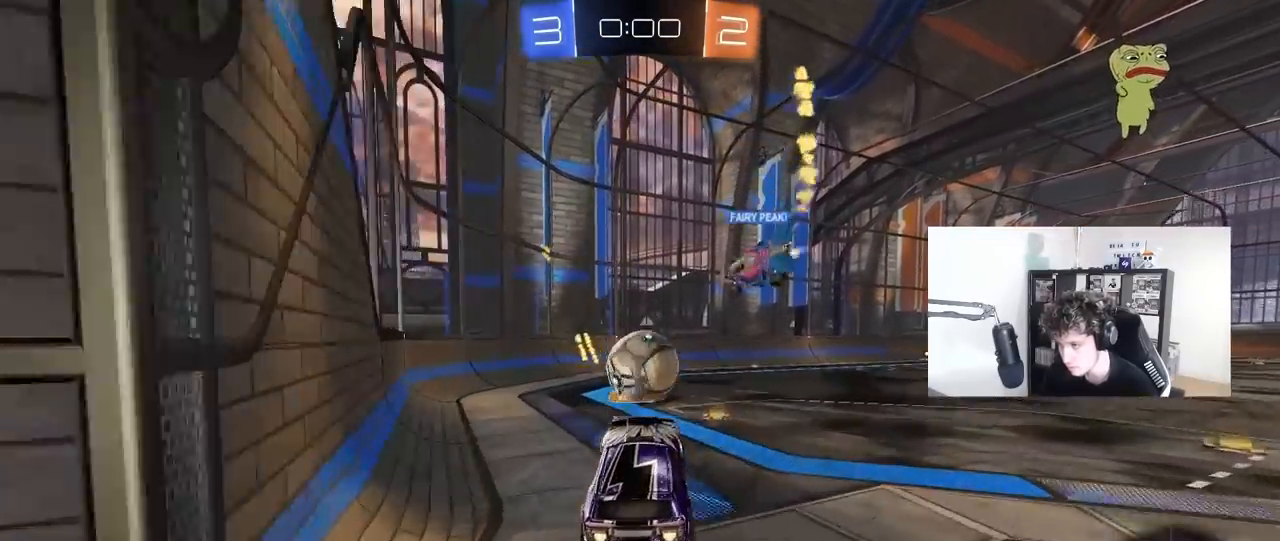
{"keys": ["w"], "mouse": [], "mouse_move": "still", "events": [[83, "mouse_right", "down"], [217, "mouse_left", "up"], [217, "mouse_right", "up"]]}
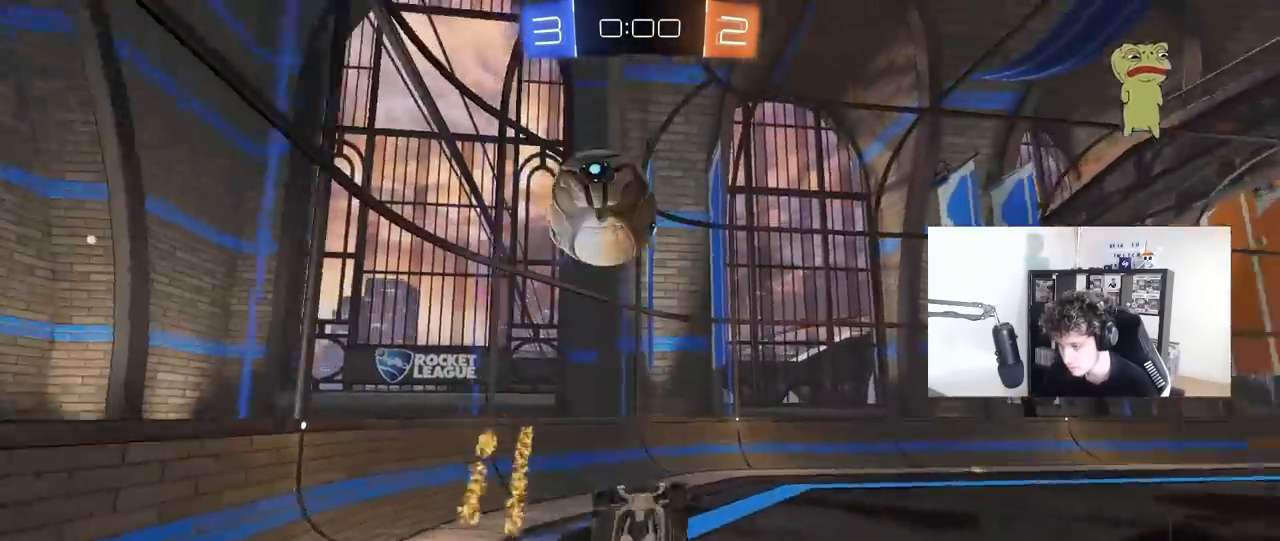
{"keys": [], "mouse": [], "mouse_move": "still", "events": [[50, "w", "up"], [233, "d", "down"], [283, "space", "down"], [333, "d", "up"], [467, "space", "up"]]}
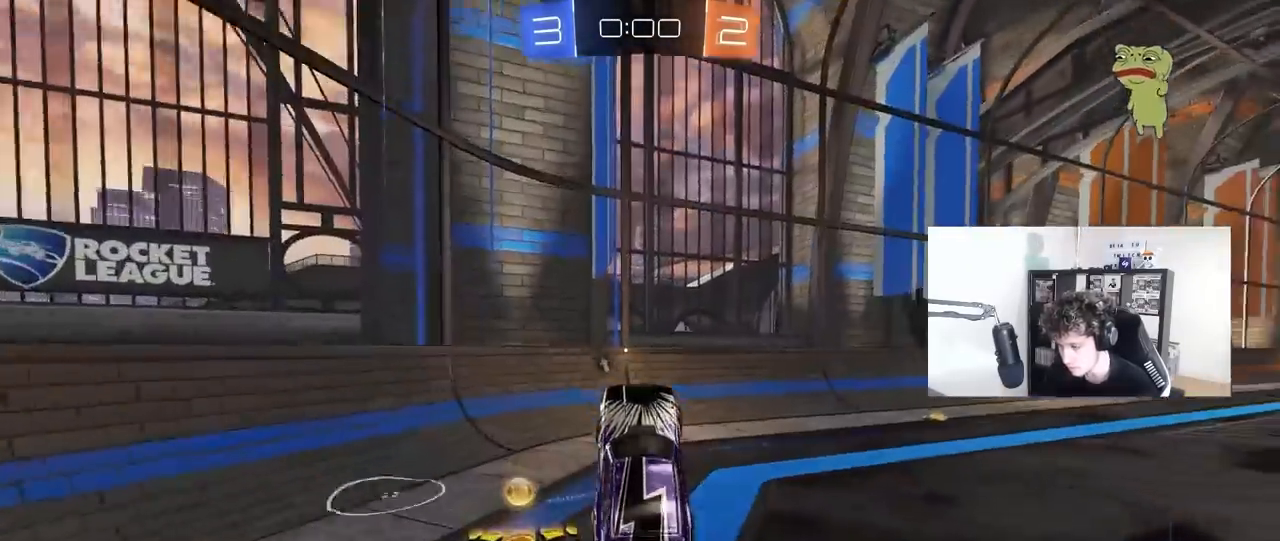
{"keys": ["w"], "mouse": [], "mouse_move": "still", "events": [[17, "d", "down"], [117, "d", "up"], [200, "space", "down"], [300, "a", "down"], [350, "a", "up"], [350, "space", "up"], [483, "w", "down"]]}
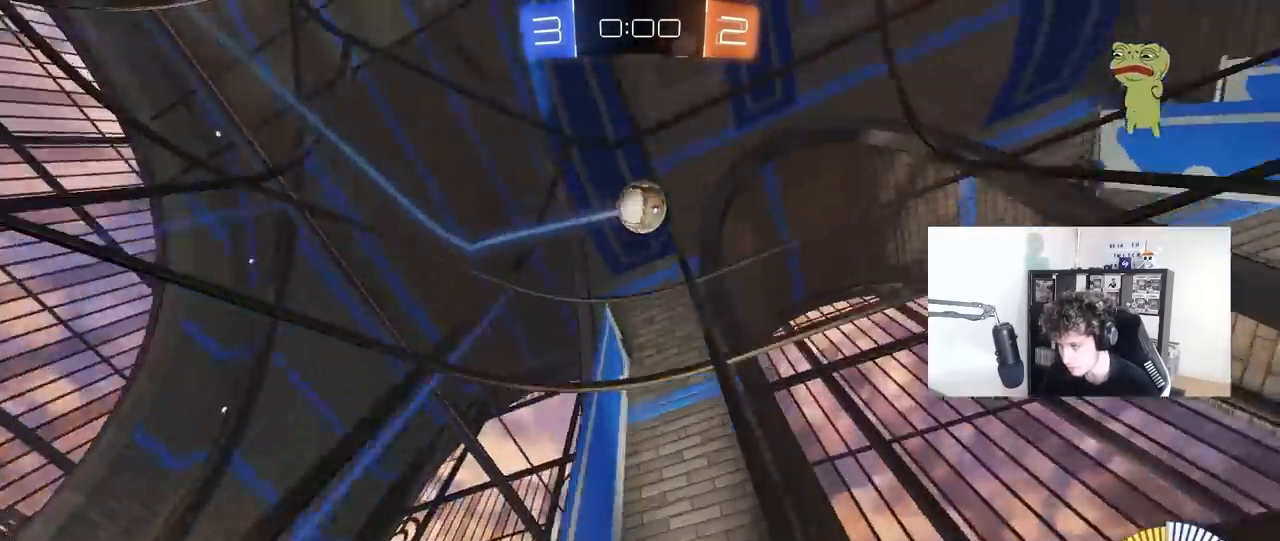
{"keys": ["w"], "mouse": ["left"], "mouse_move": "still", "events": [[133, "mouse_left", "down"], [267, "d", "down"], [450, "d", "up"]]}
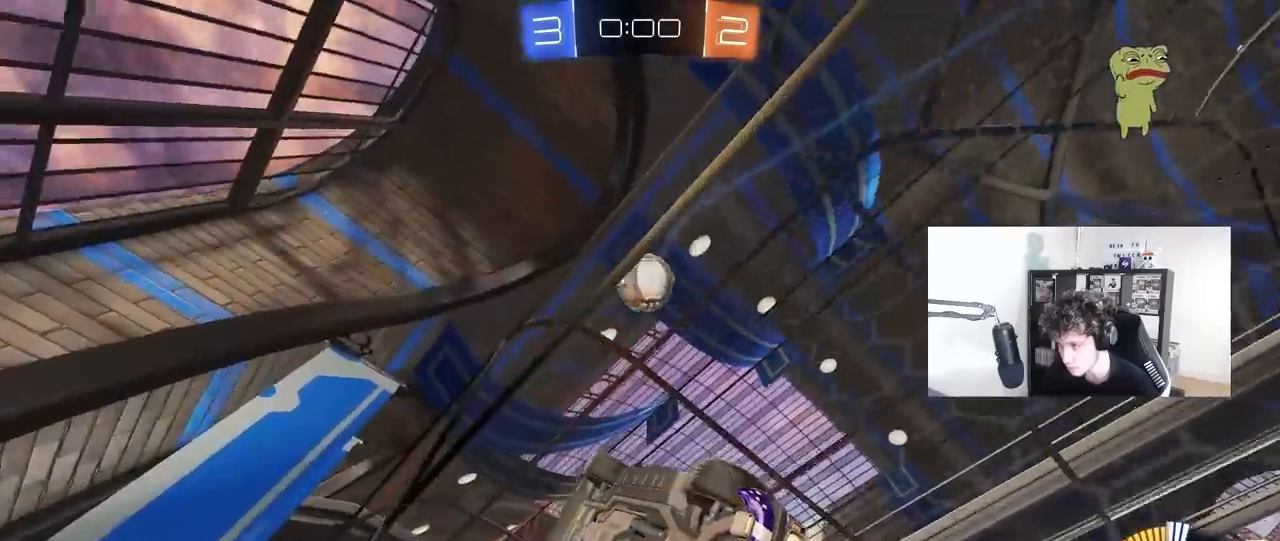
{"keys": ["d", "shift"], "mouse": ["left"], "mouse_move": "down-right", "events": [[100, "mouse_left", "up"], [150, "a", "down"], [200, "a", "up"], [233, "d", "down"], [233, "mouse_left", "down"], [233, "mouse_right", "down"], [233, "w", "up"], [333, "s", "down"], [383, "mouse_left", "up"], [383, "shift", "down"], [417, "mouse_left", "down"], [467, "mouse_right", "up"], [467, "s", "up"]]}
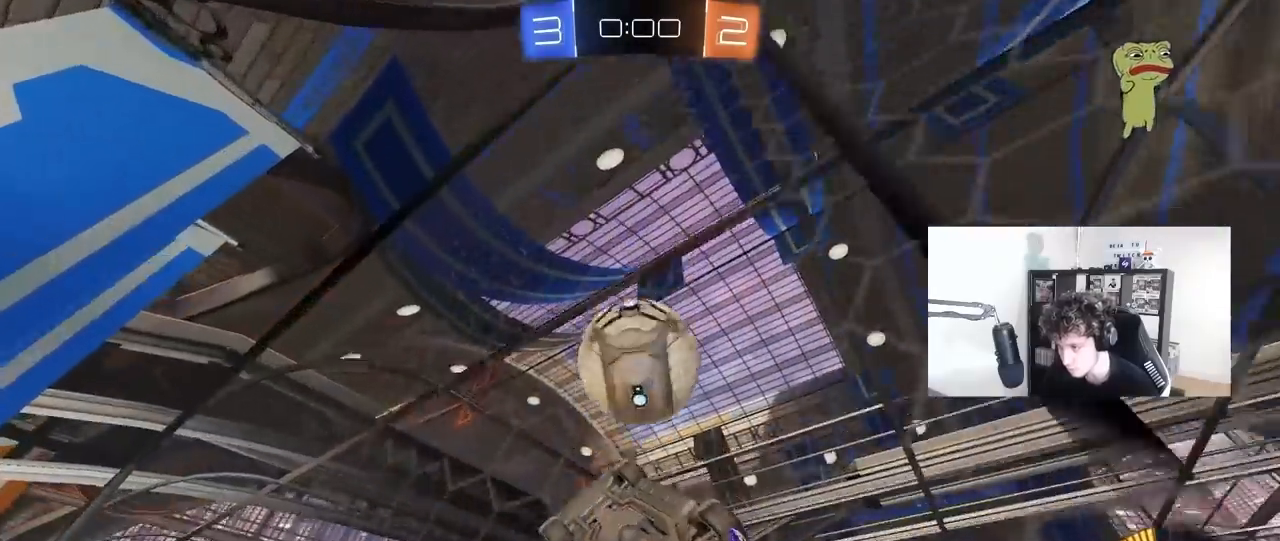
{"keys": ["d"], "mouse": [], "mouse_move": "up", "events": [[117, "mouse_right", "down"], [117, "w", "down"], [200, "s", "down"], [200, "w", "up"], [300, "mouse_right", "up"], [350, "mouse_left", "up"], [400, "s", "up"], [483, "shift", "up"]]}
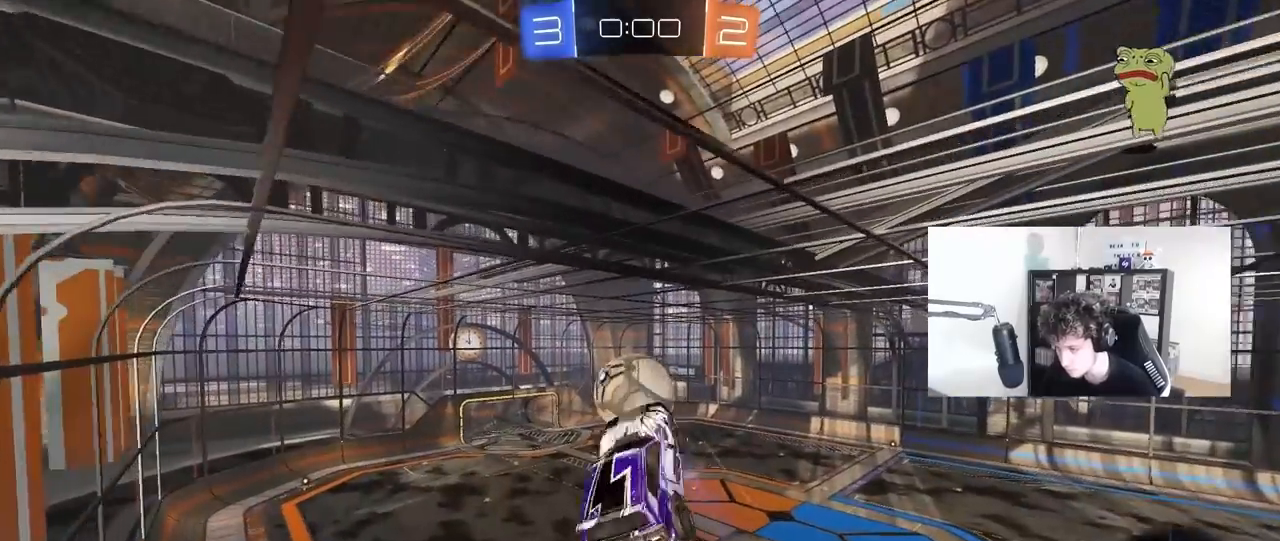
{"keys": ["d", "shift"], "mouse": [], "mouse_move": "still", "events": [[33, "s", "down"], [217, "shift", "down"], [450, "s", "up"]]}
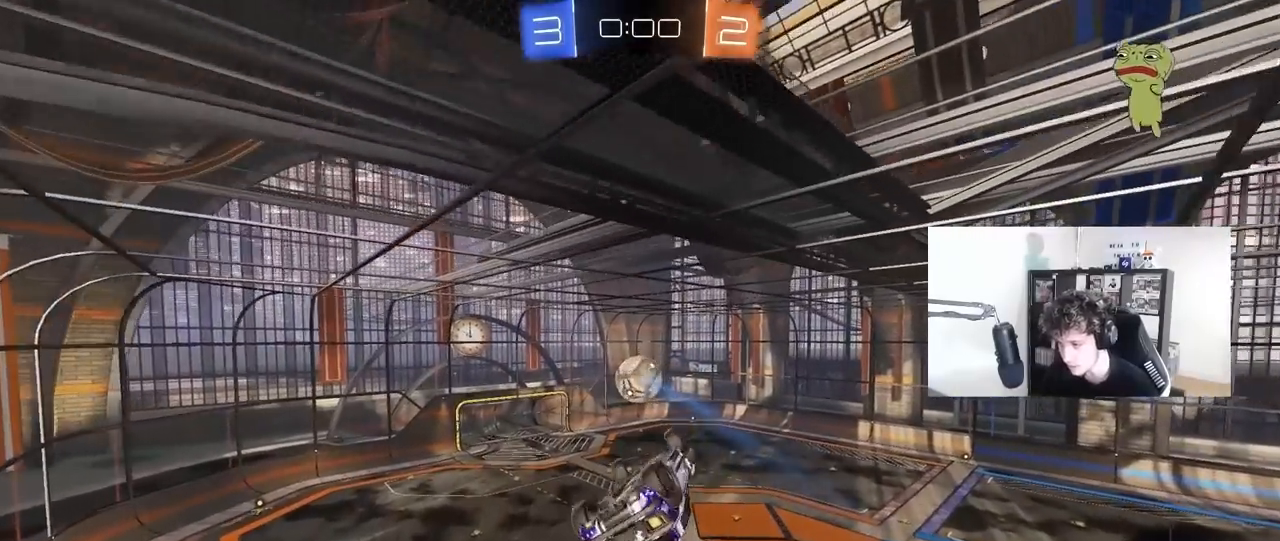
{"keys": ["d", "shift"], "mouse": ["left"], "mouse_move": "still", "events": [[150, "w", "down"], [283, "mouse_left", "down"], [417, "w", "up"]]}
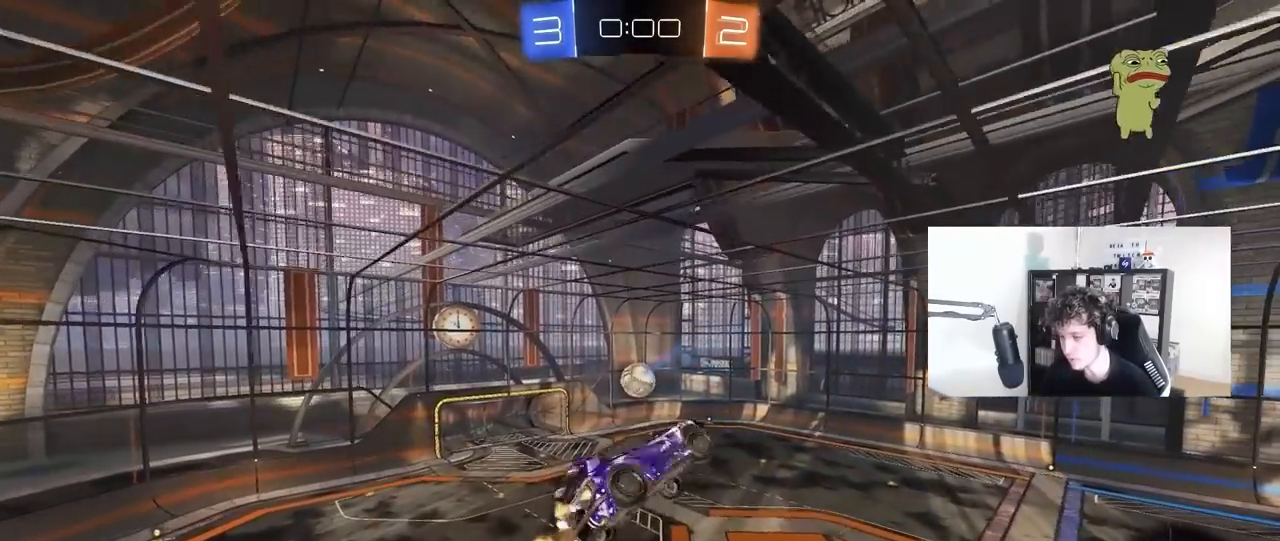
{"keys": [], "mouse": [], "mouse_move": "still", "events": [[67, "d", "up"], [117, "mouse_left", "up"], [150, "a", "down"], [200, "w", "down"], [250, "a", "up"], [250, "shift", "up"], [250, "w", "up"]]}
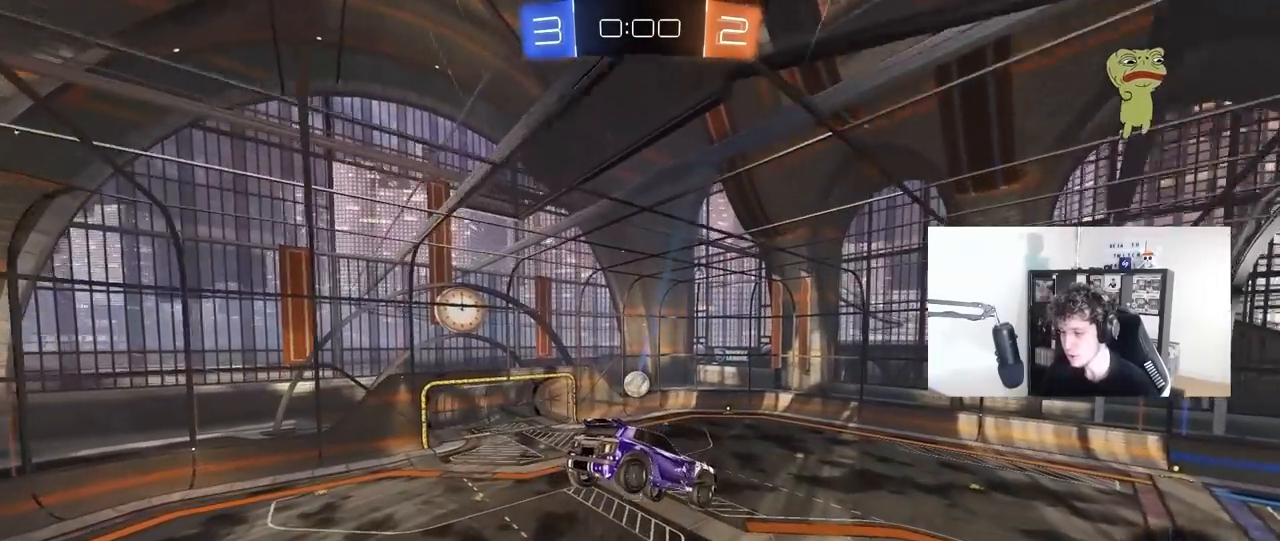
{"keys": [], "mouse": [], "mouse_move": "still", "events": []}
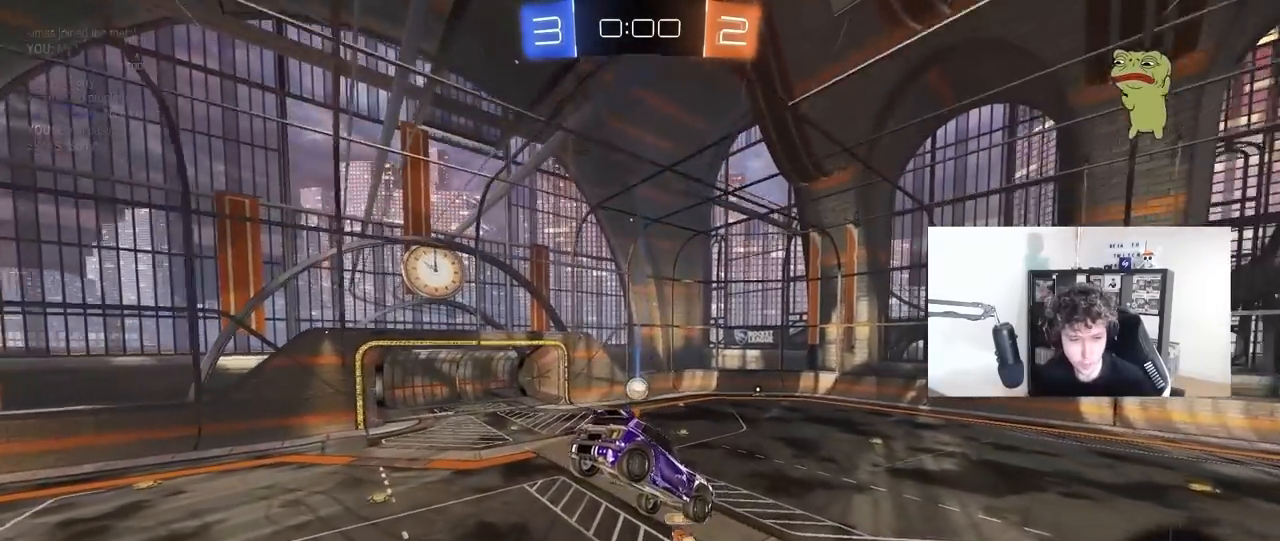
{"keys": [], "mouse": [], "mouse_move": "still", "events": []}
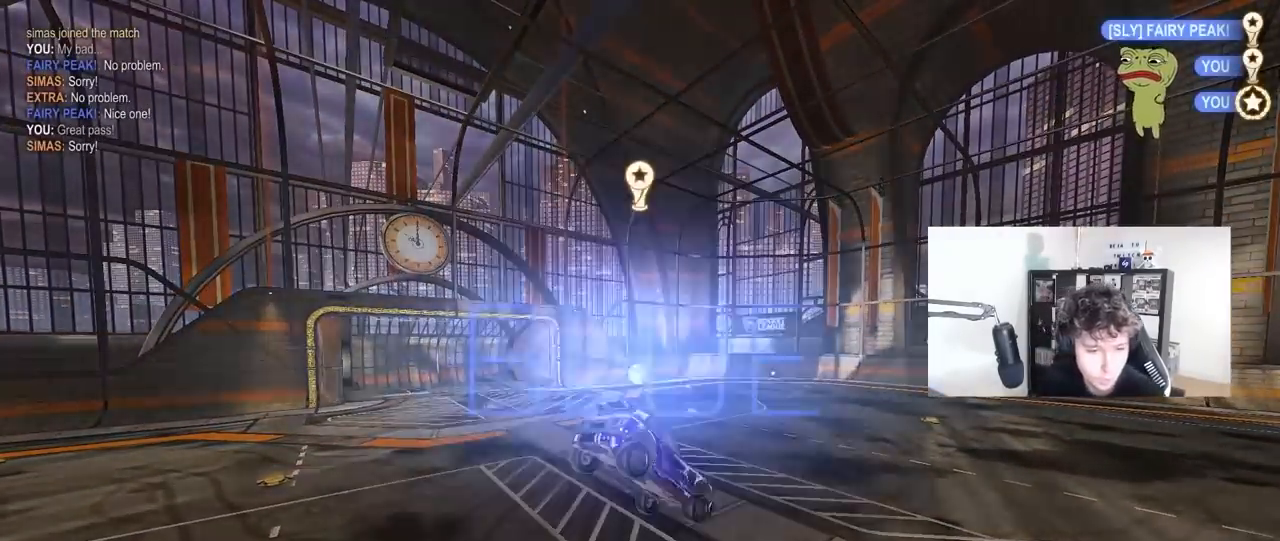
{"keys": [], "mouse": [], "mouse_move": "still", "events": []}
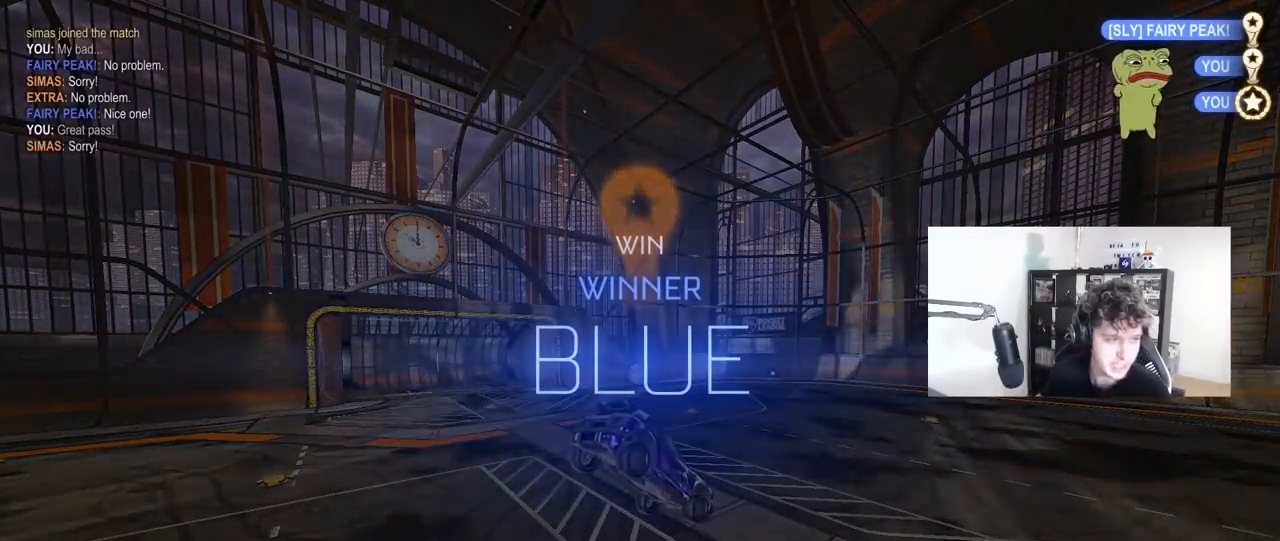
{"keys": ["1"], "mouse": [], "mouse_move": "still", "events": [[450, "1", "down"]]}
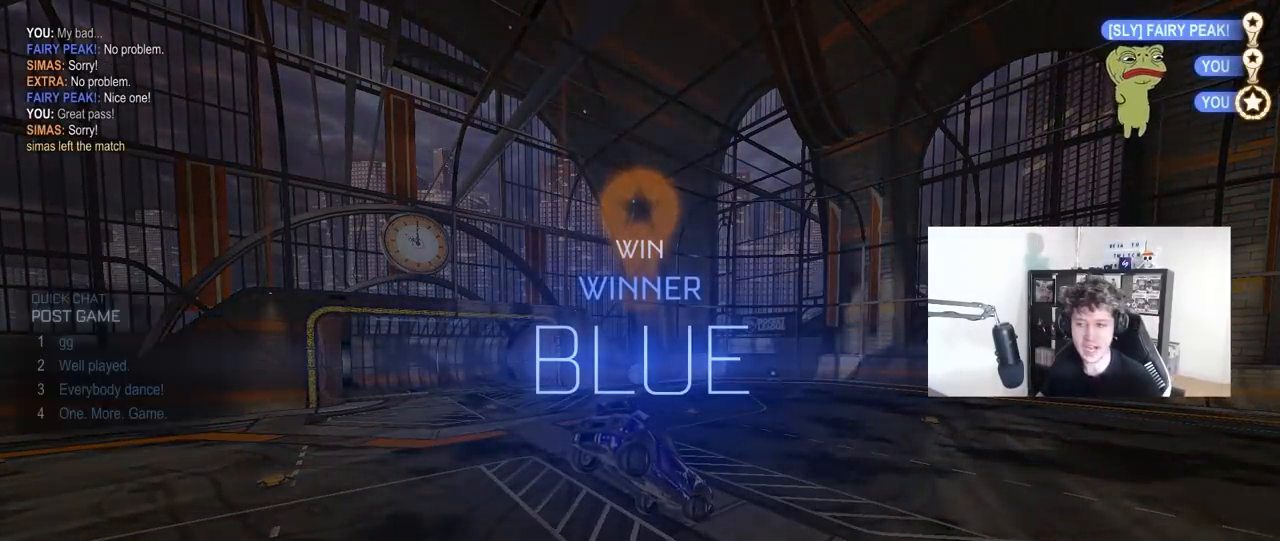
{"keys": [], "mouse": [], "mouse_move": "still", "events": [[50, "1", "up"], [100, "1", "down"], [183, "1", "up"]]}